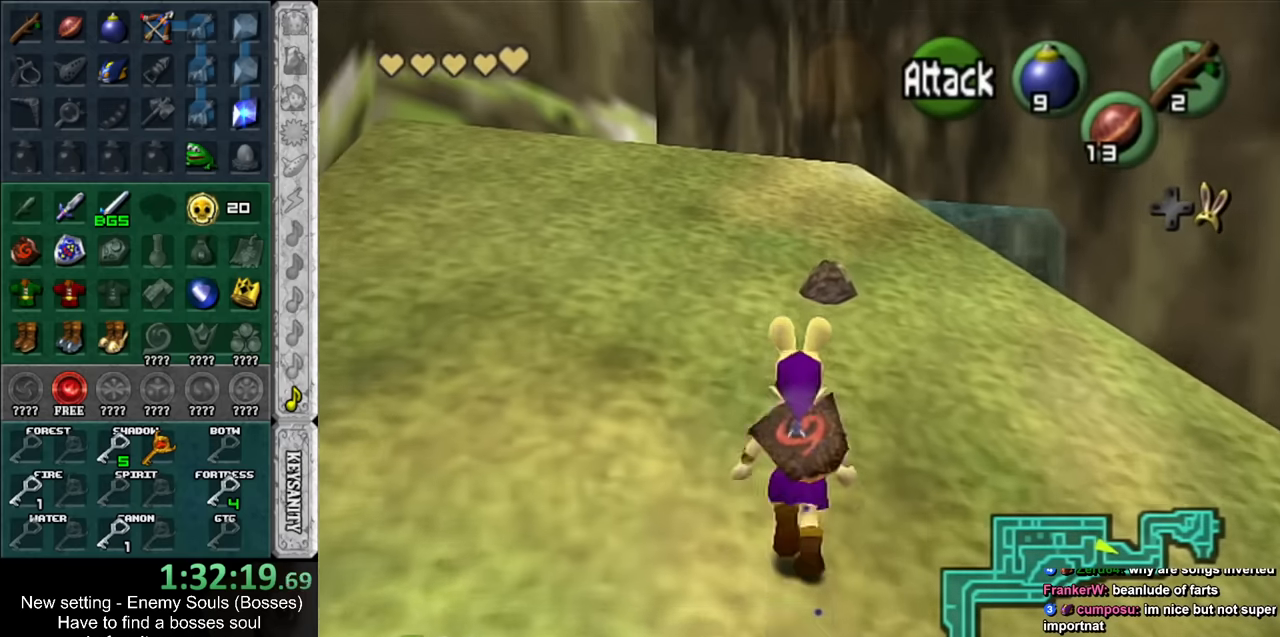
Gameplay with a controller (Nintendo layout); each line is a JSON object with the inputs held at the frame after it. "events" lists button and stick changes between this image and that frame as [ms after this image, input, new state], when the widget could be followed in between. Not read: L3 R3.
{"buttons": [], "left_stick": "up", "right_stick": "center", "events": []}
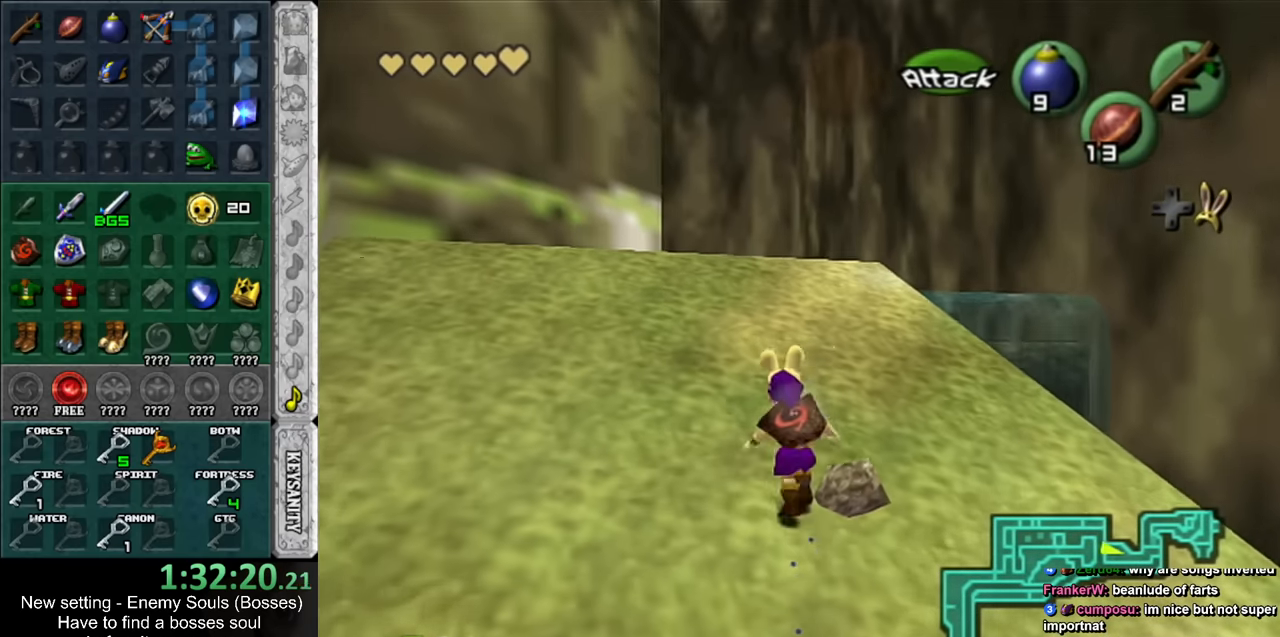
{"buttons": [], "left_stick": "up", "right_stick": "center", "events": []}
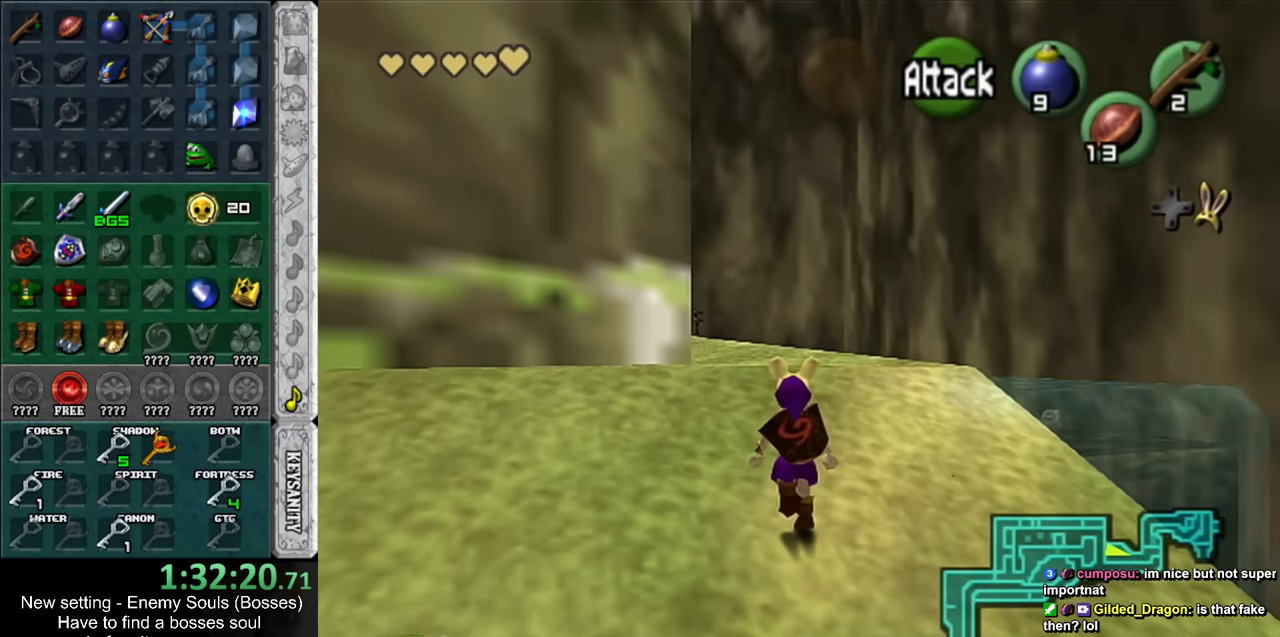
{"buttons": [], "left_stick": "up", "right_stick": "center", "events": []}
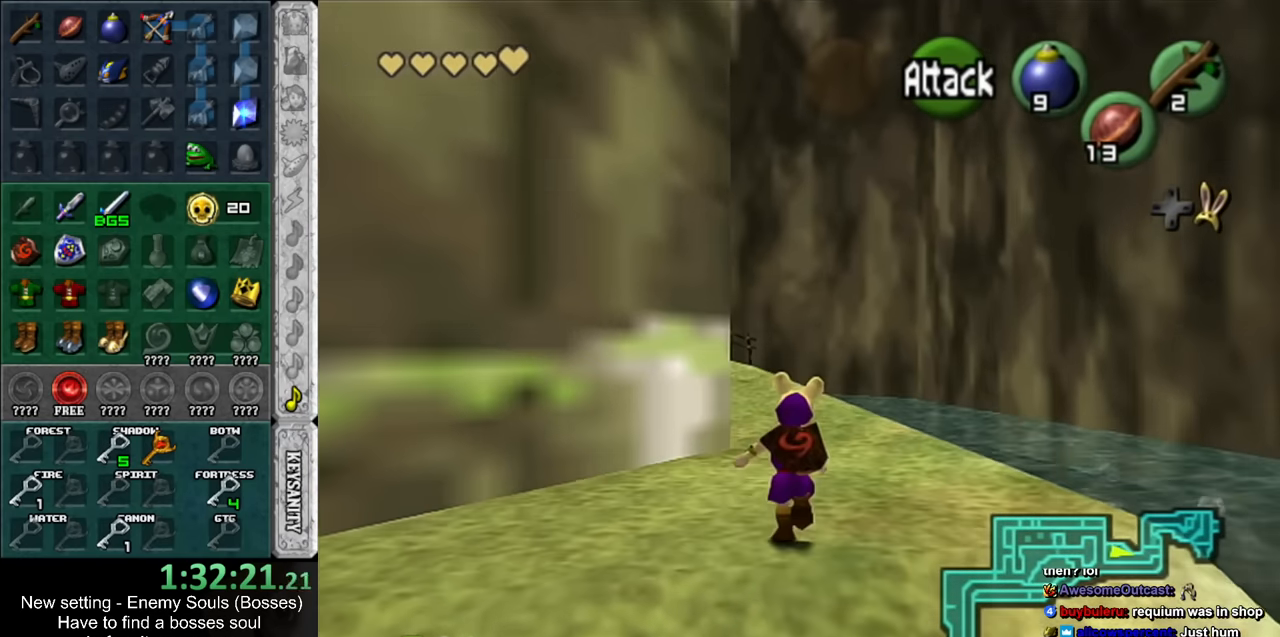
{"buttons": [], "left_stick": "up", "right_stick": "center", "events": []}
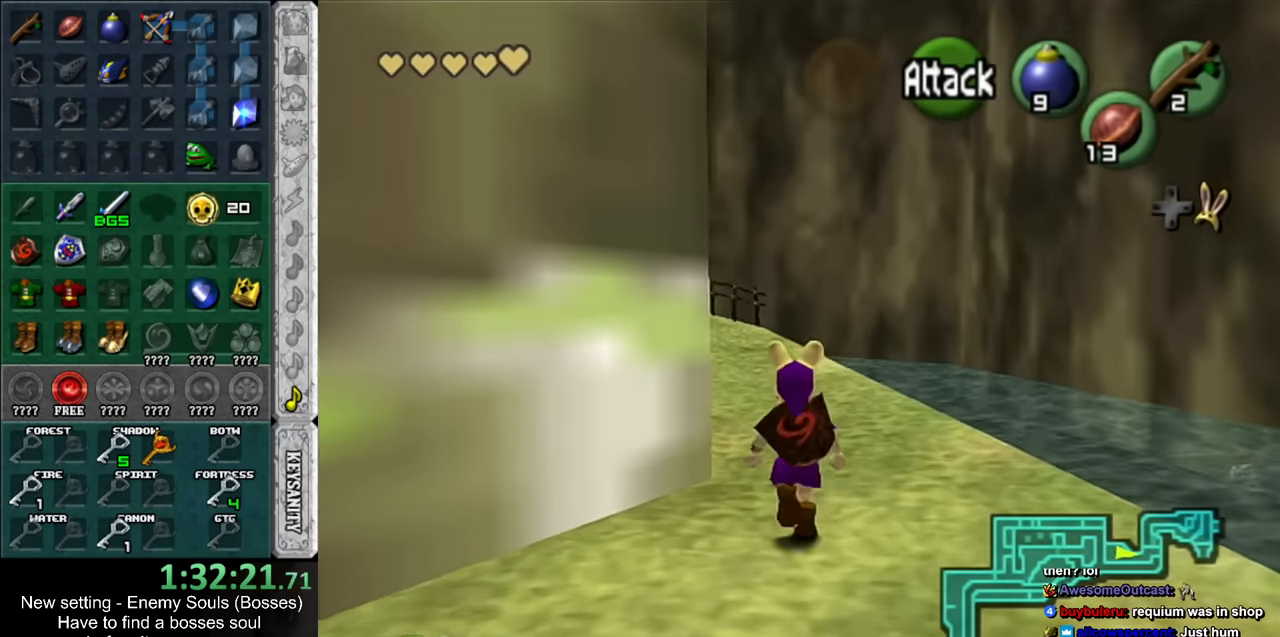
{"buttons": [], "left_stick": "up", "right_stick": "center", "events": []}
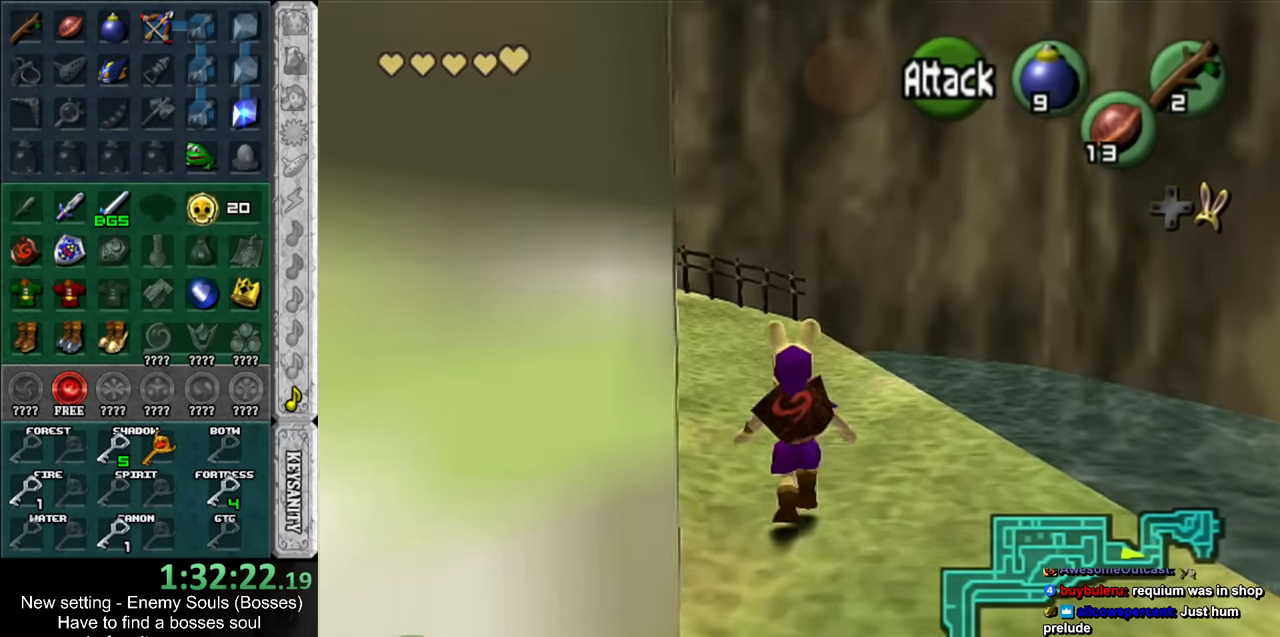
{"buttons": [], "left_stick": "up", "right_stick": "center", "events": []}
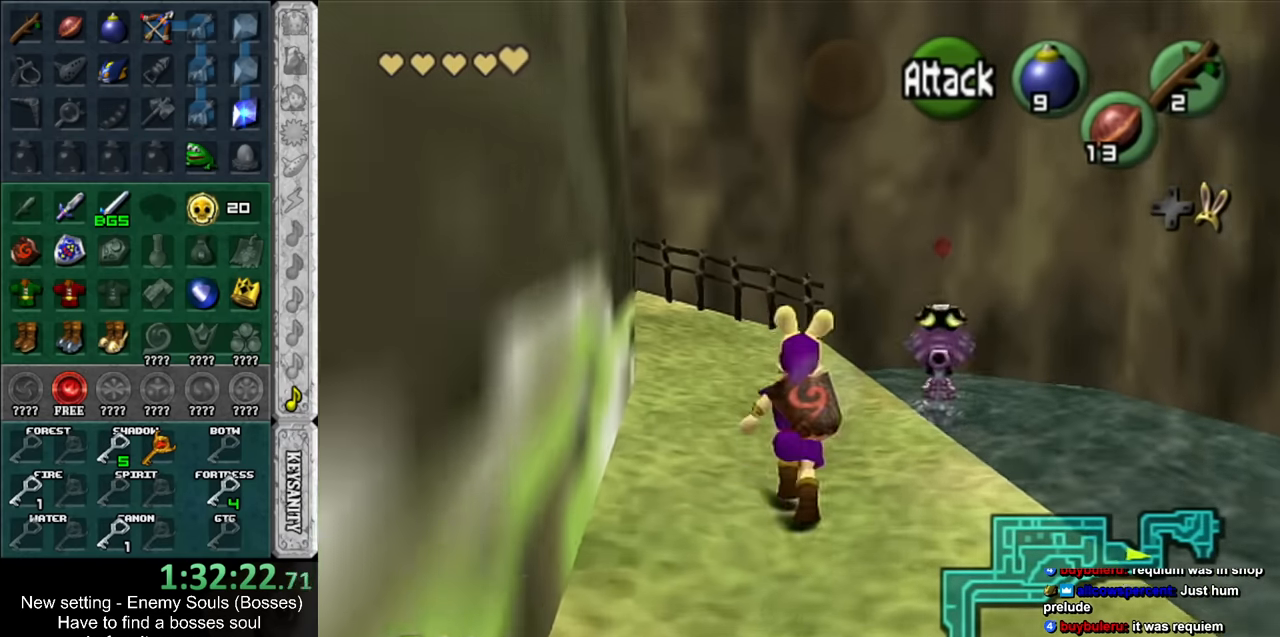
{"buttons": [], "left_stick": "up", "right_stick": "center", "events": []}
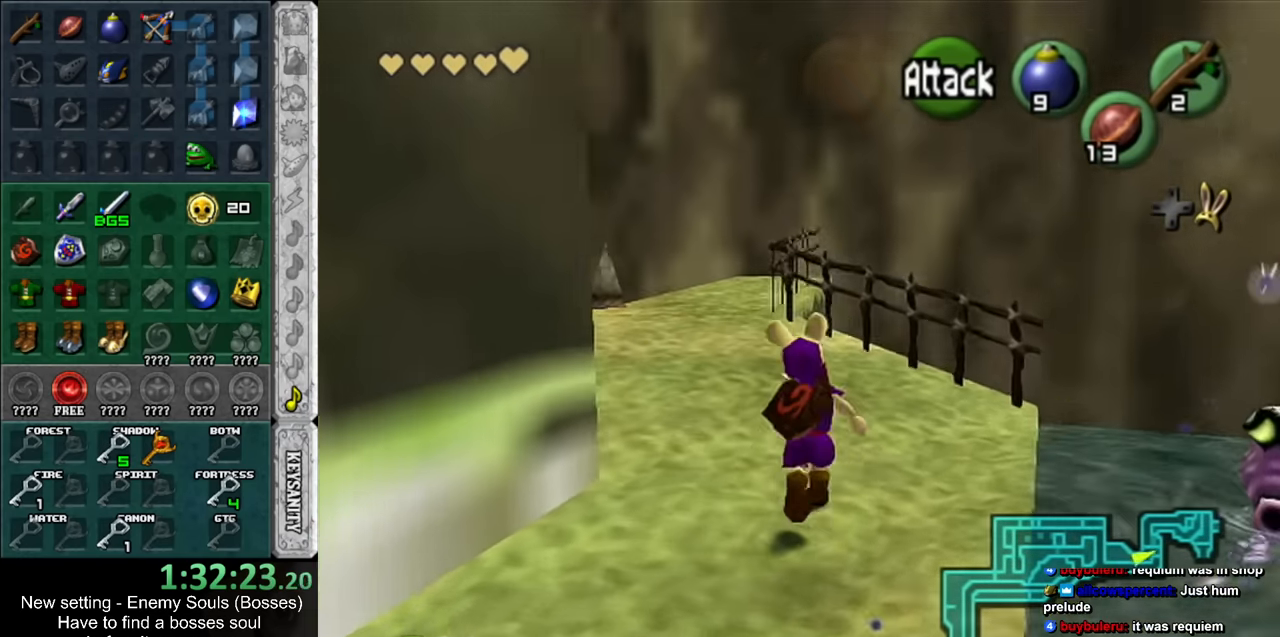
{"buttons": [], "left_stick": "up", "right_stick": "center", "events": []}
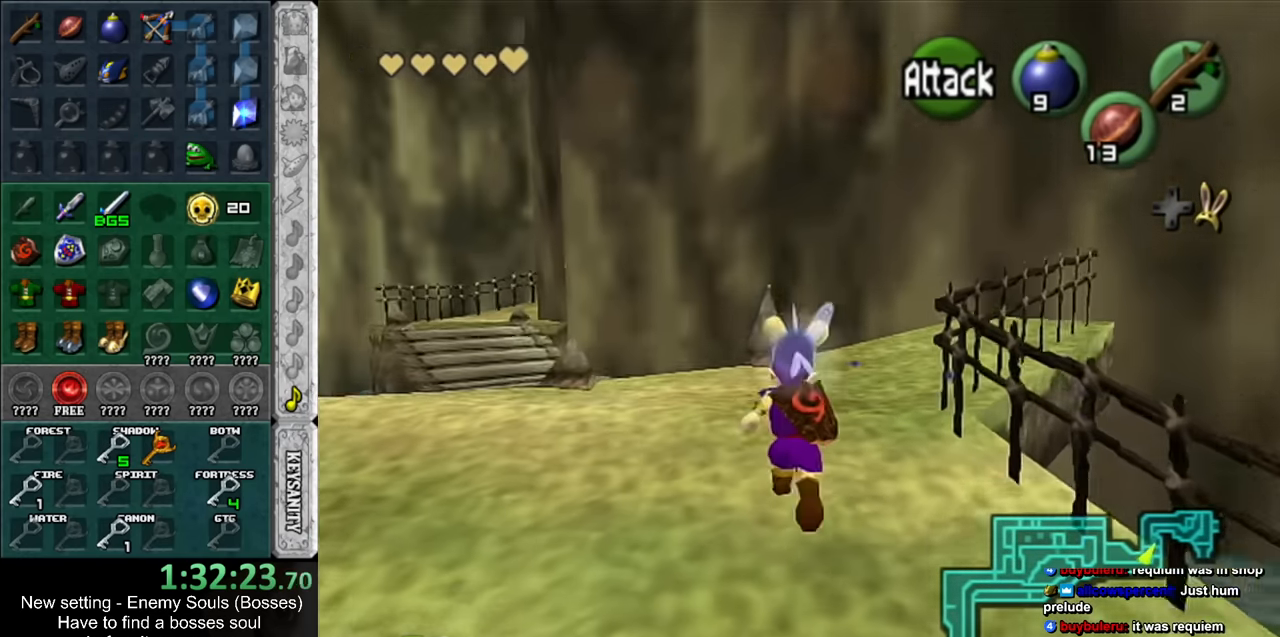
{"buttons": [], "left_stick": "up", "right_stick": "center", "events": []}
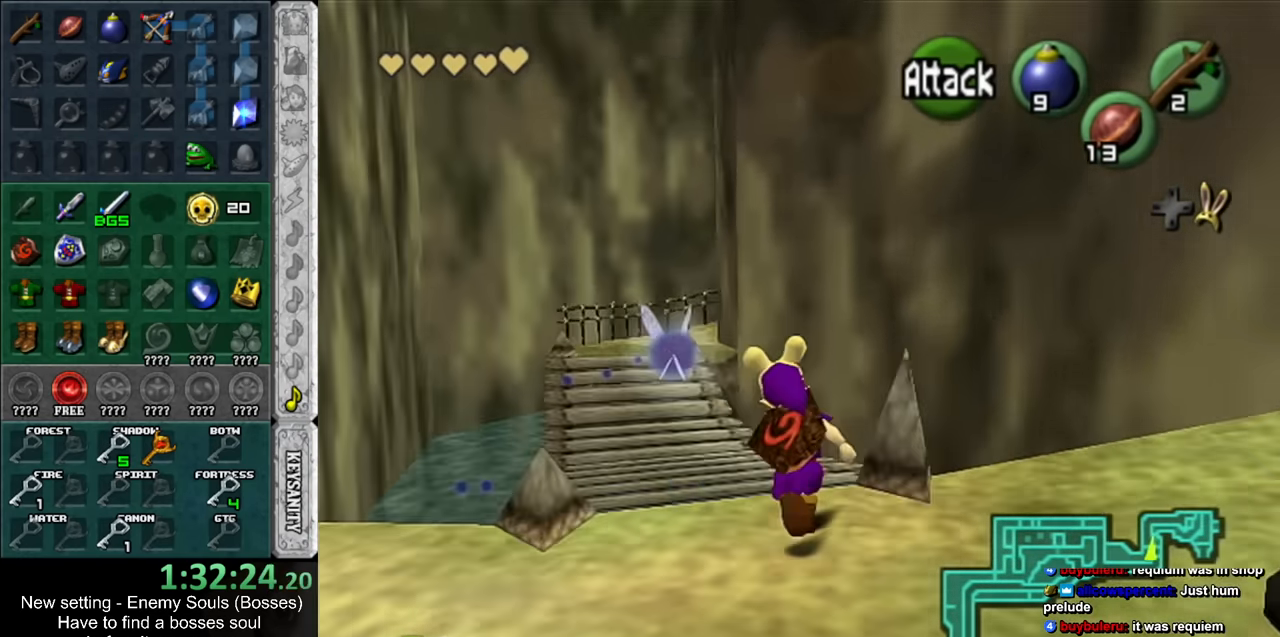
{"buttons": [], "left_stick": "up", "right_stick": "center", "events": []}
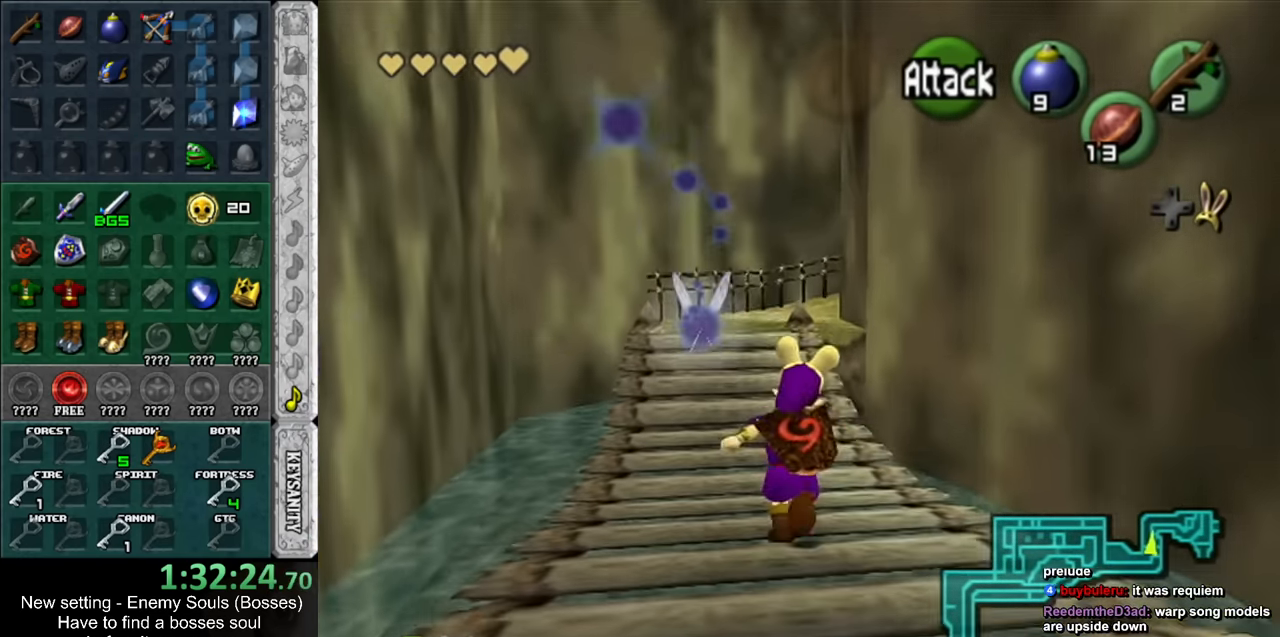
{"buttons": [], "left_stick": "up", "right_stick": "center", "events": []}
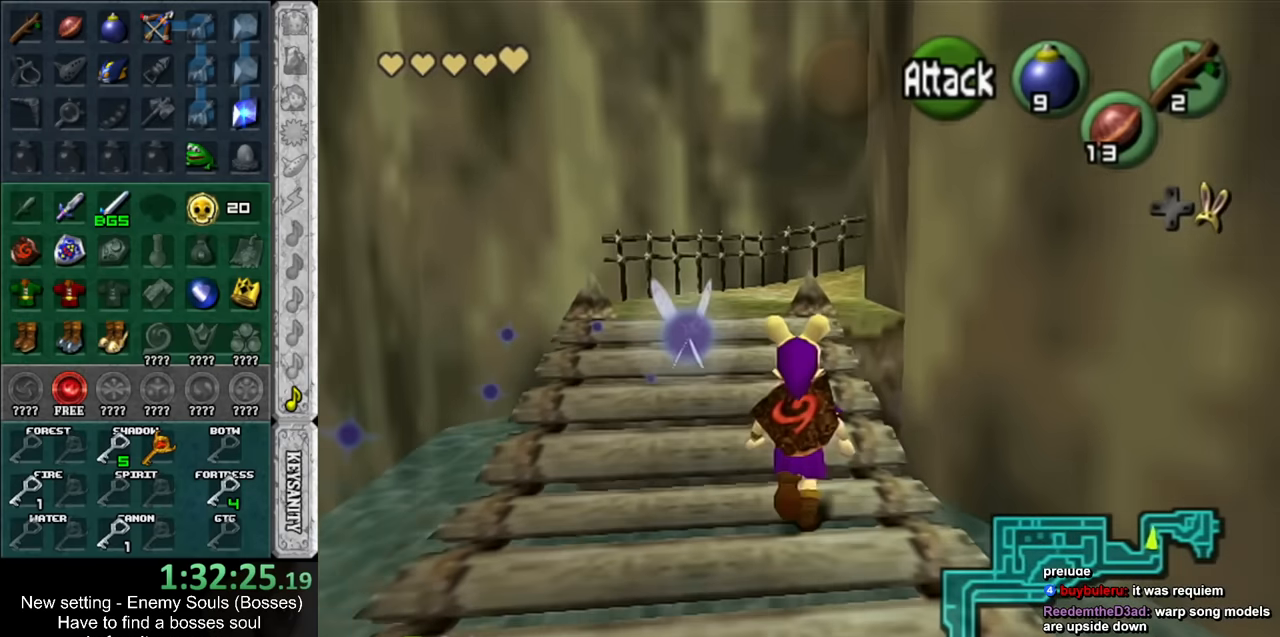
{"buttons": [], "left_stick": "up", "right_stick": "center", "events": []}
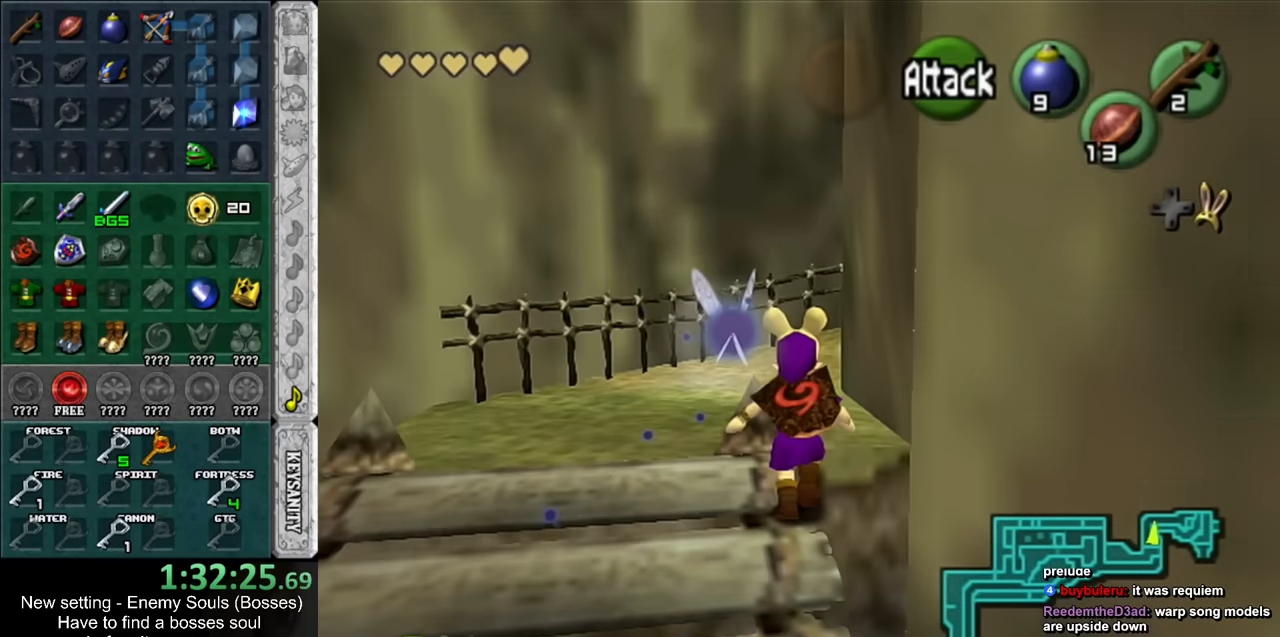
{"buttons": [], "left_stick": "up-right", "right_stick": "center", "events": [[333, "left_stick", "up-right"]]}
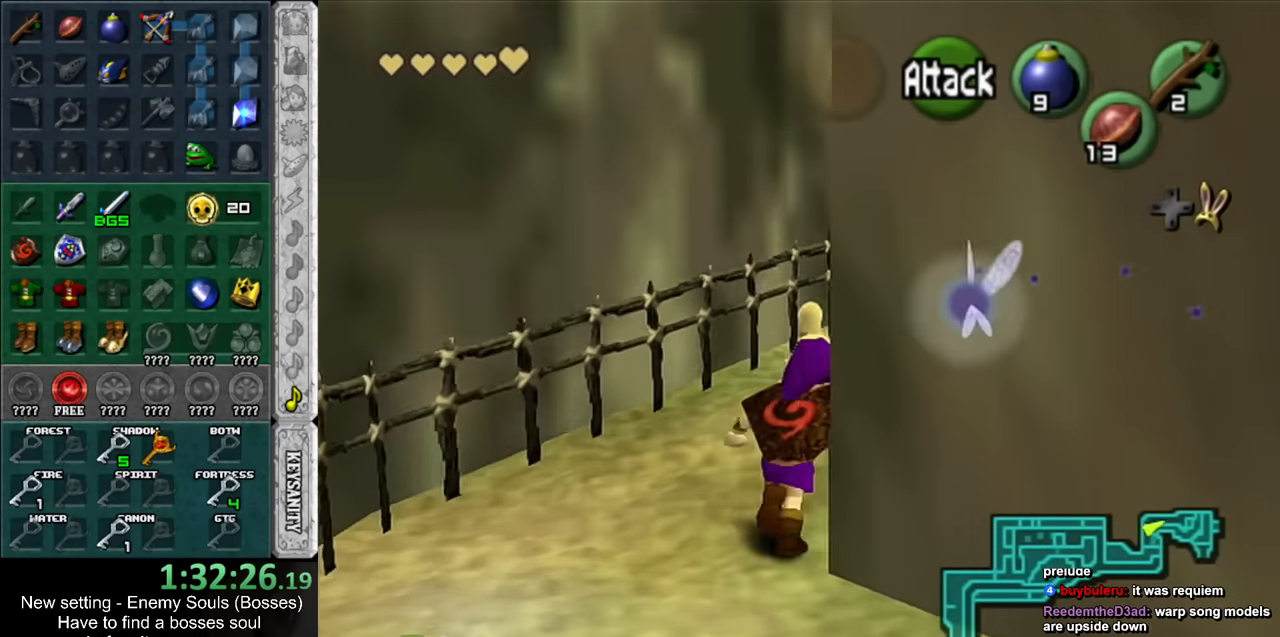
{"buttons": [], "left_stick": "up", "right_stick": "center", "events": [[366, "left_stick", "up"]]}
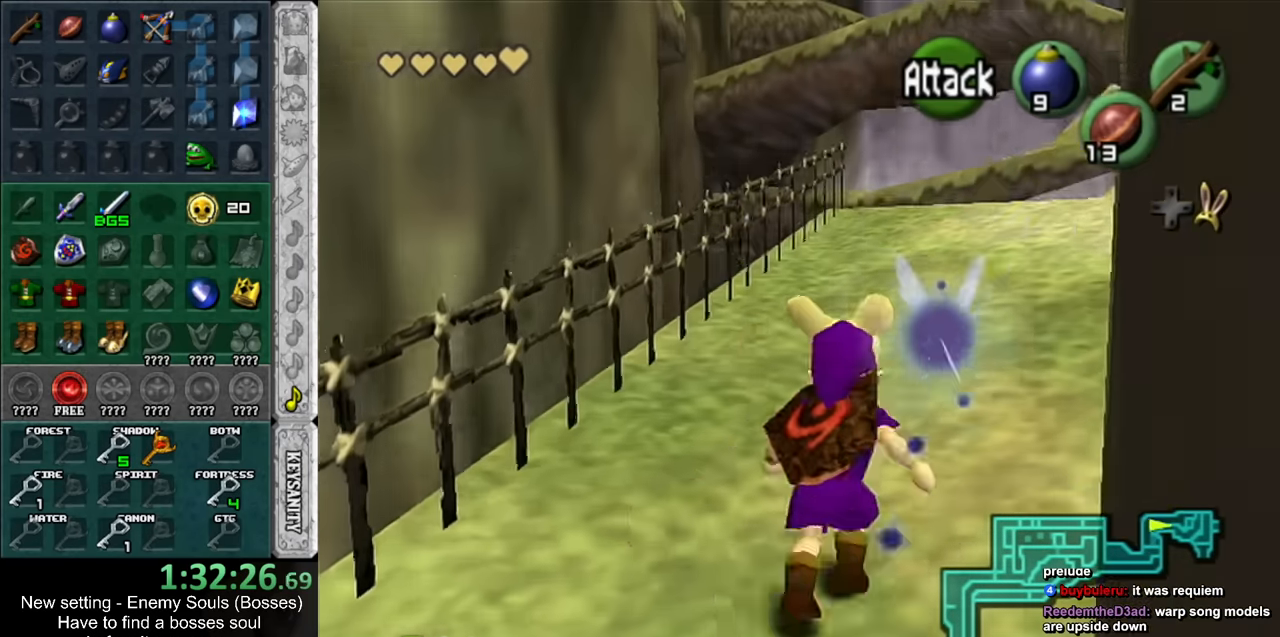
{"buttons": [], "left_stick": "up", "right_stick": "center", "events": []}
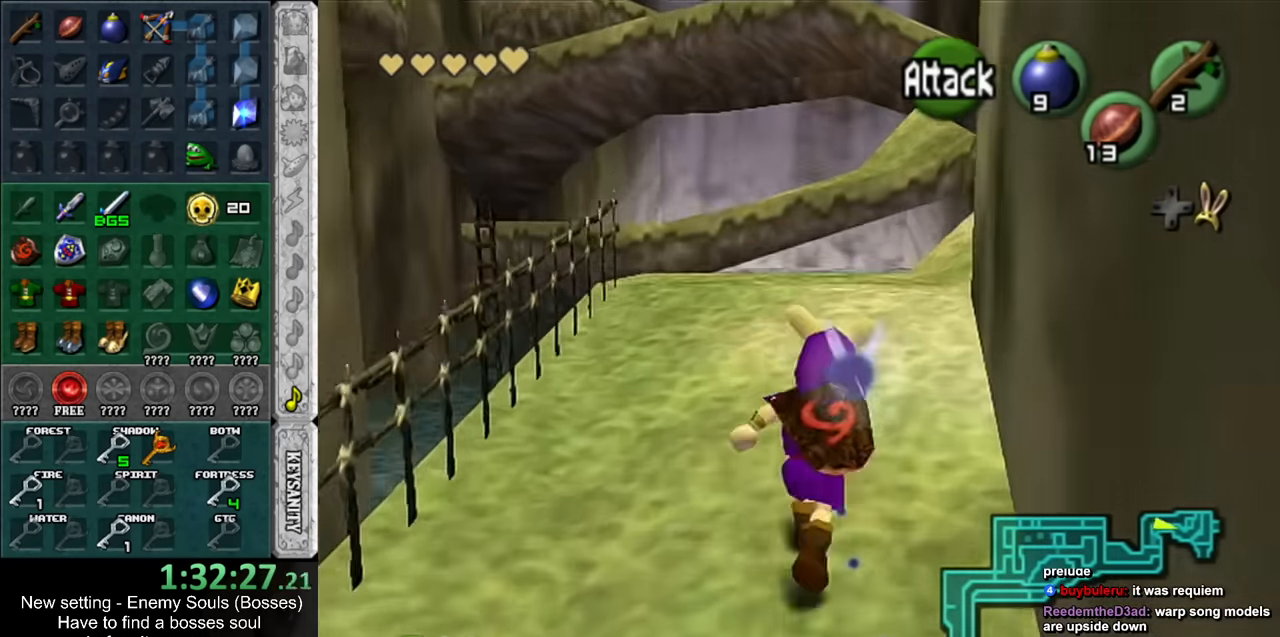
{"buttons": [], "left_stick": "up-right", "right_stick": "center", "events": [[366, "left_stick", "up-right"]]}
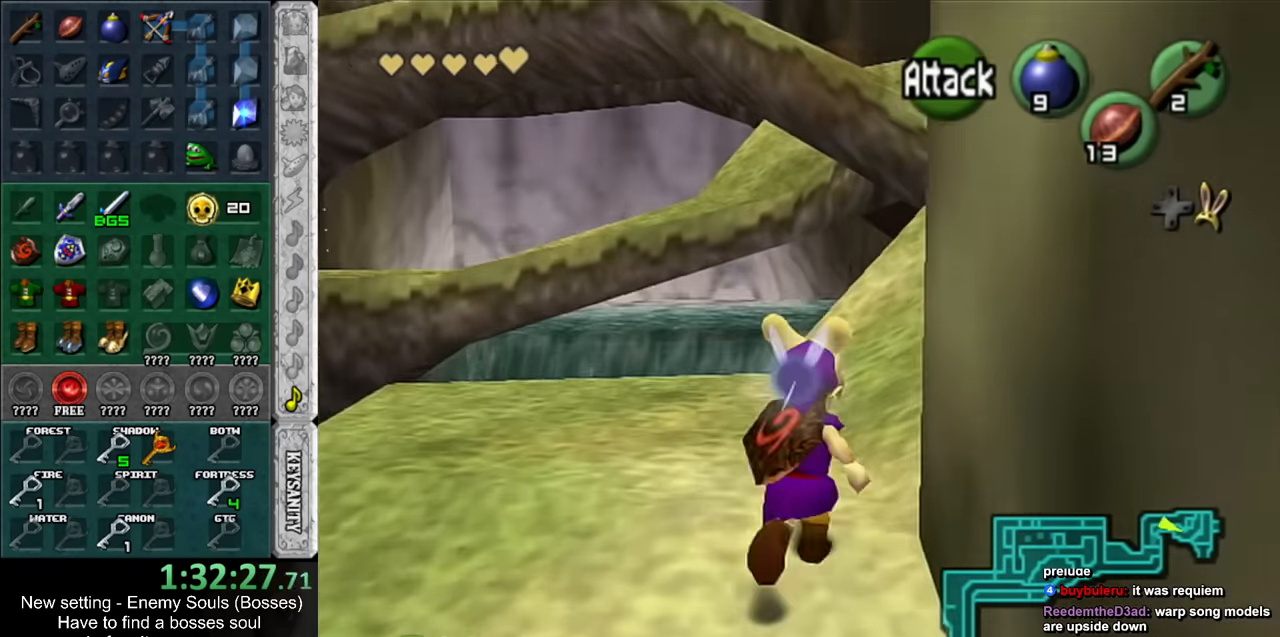
{"buttons": [], "left_stick": "up", "right_stick": "center", "events": [[267, "left_stick", "up"]]}
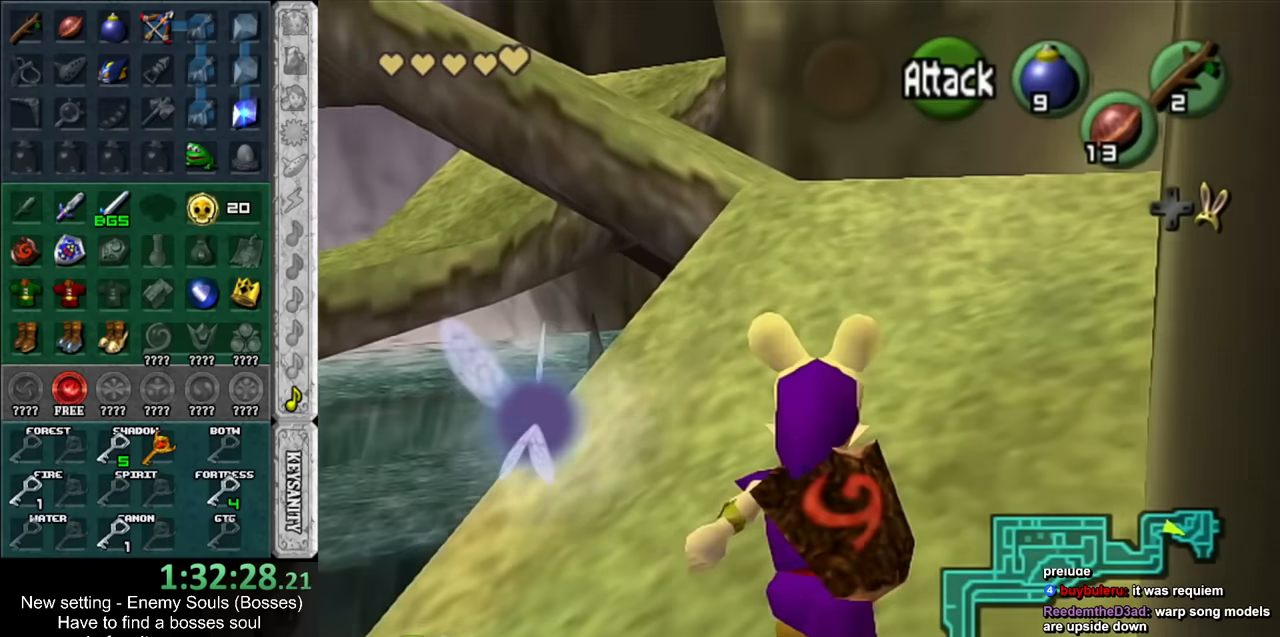
{"buttons": [], "left_stick": "up", "right_stick": "center", "events": []}
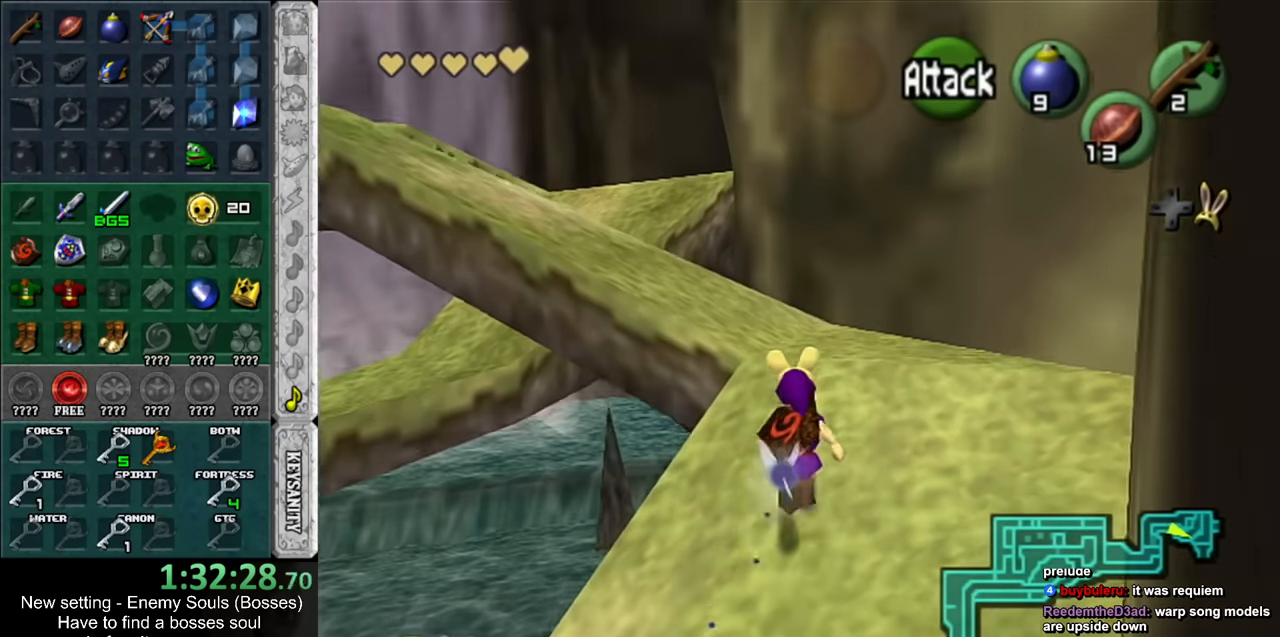
{"buttons": [], "left_stick": "up", "right_stick": "center", "events": [[150, "left_stick", "up-left"], [484, "left_stick", "up"]]}
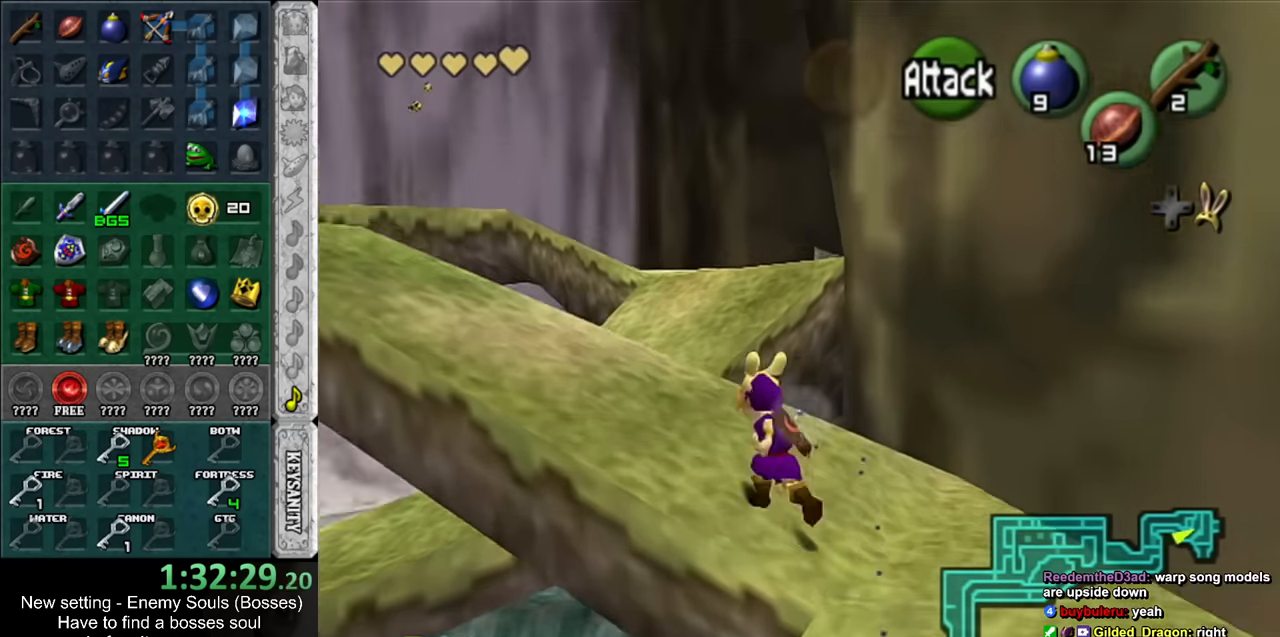
{"buttons": [], "left_stick": "up", "right_stick": "center", "events": []}
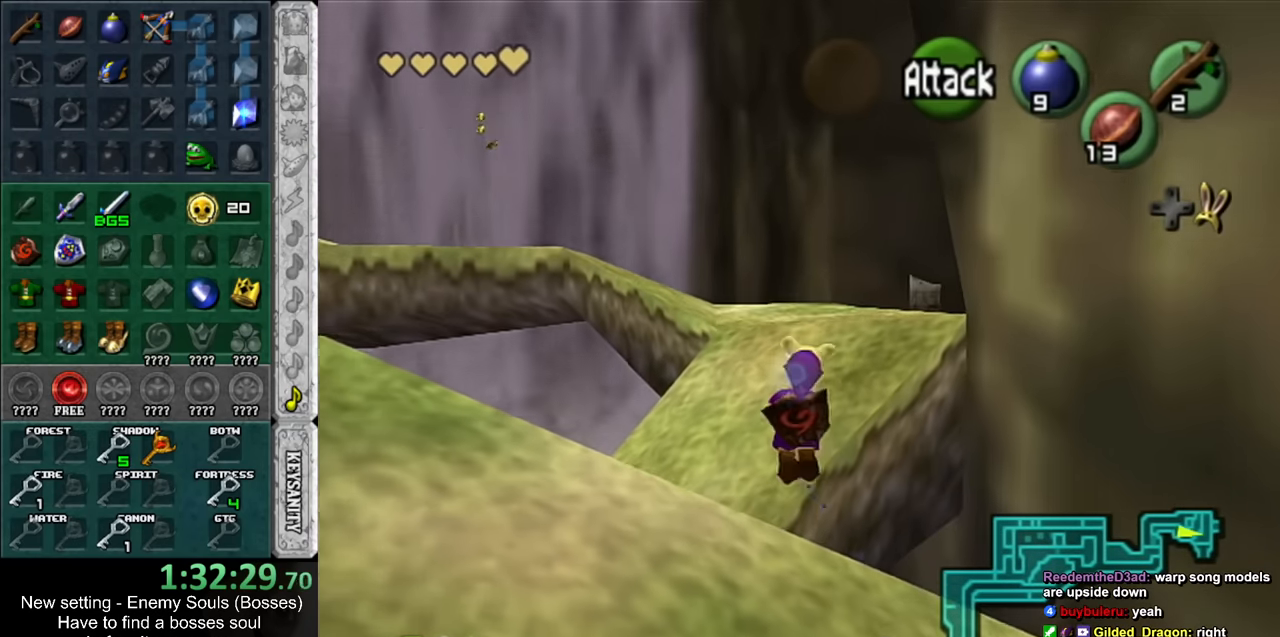
{"buttons": [], "left_stick": "up", "right_stick": "center", "events": []}
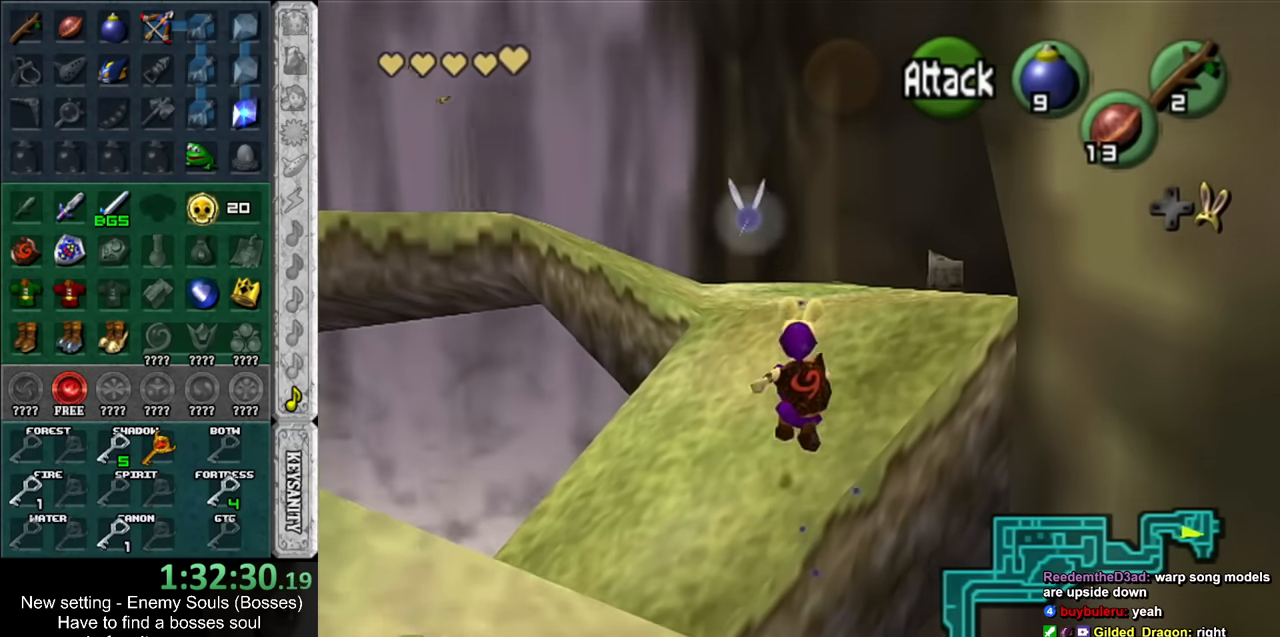
{"buttons": [], "left_stick": "up", "right_stick": "center", "events": []}
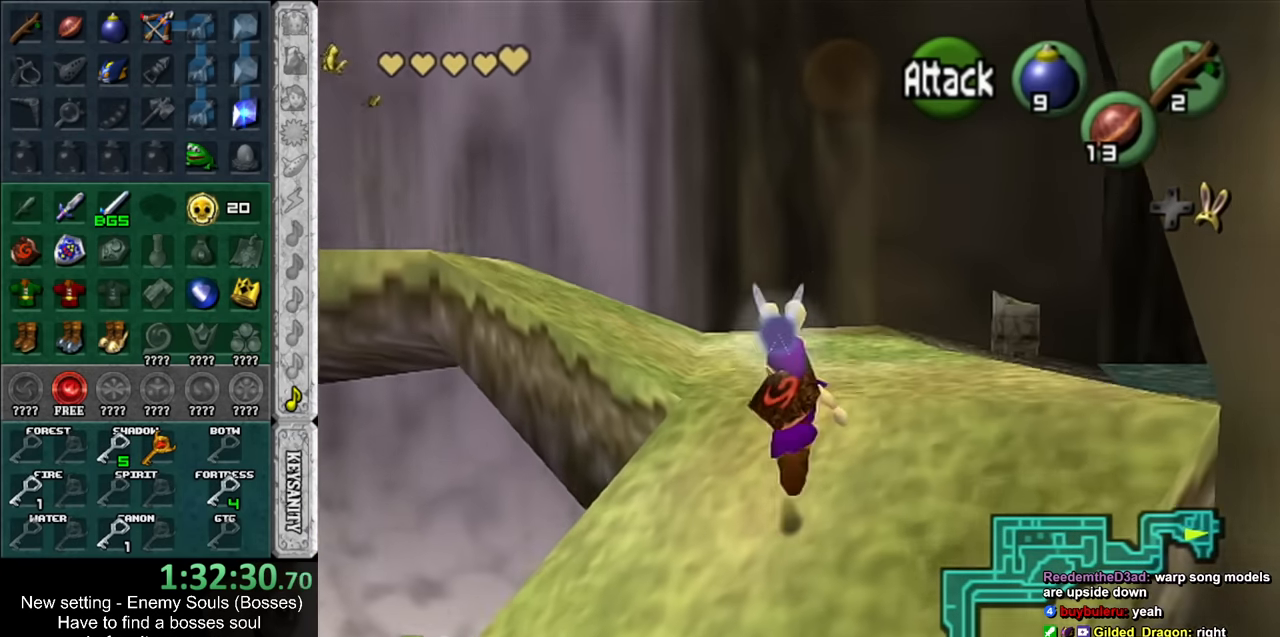
{"buttons": [], "left_stick": "up-left", "right_stick": "center", "events": [[84, "left_stick", "up-left"]]}
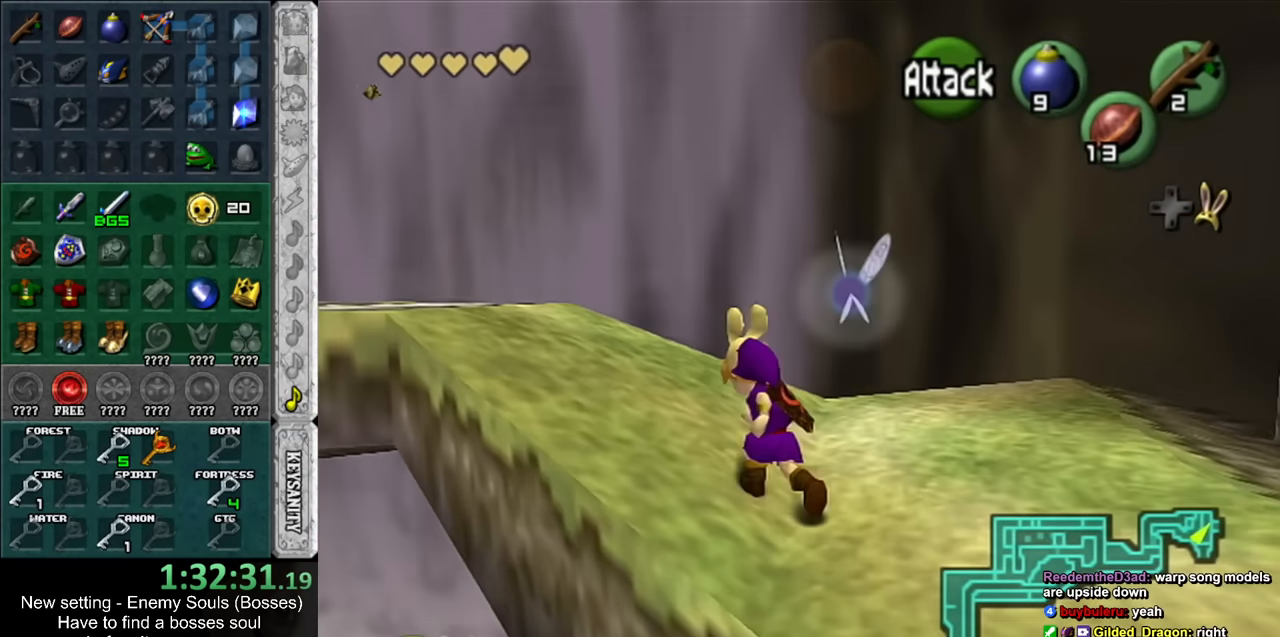
{"buttons": [], "left_stick": "up-left", "right_stick": "center", "events": []}
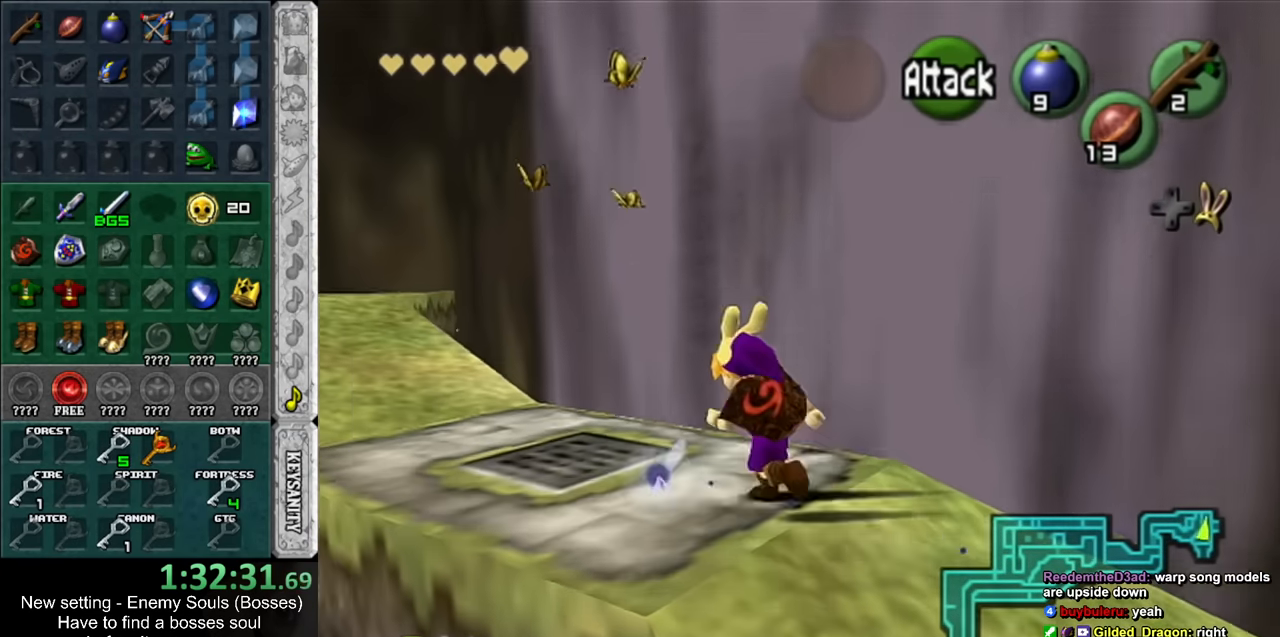
{"buttons": [], "left_stick": "up-left", "right_stick": "center", "events": []}
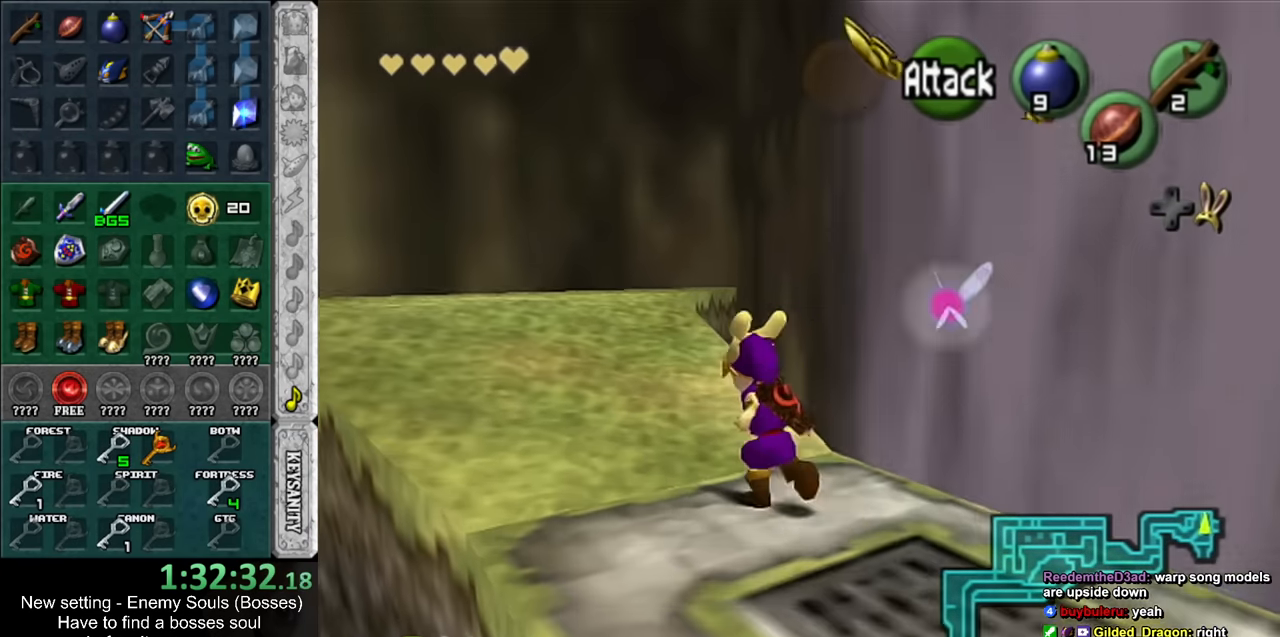
{"buttons": ["L1"], "left_stick": "up-left", "right_stick": "center", "events": [[117, "Y", "down"], [267, "Y", "up"], [484, "L1", "down"]]}
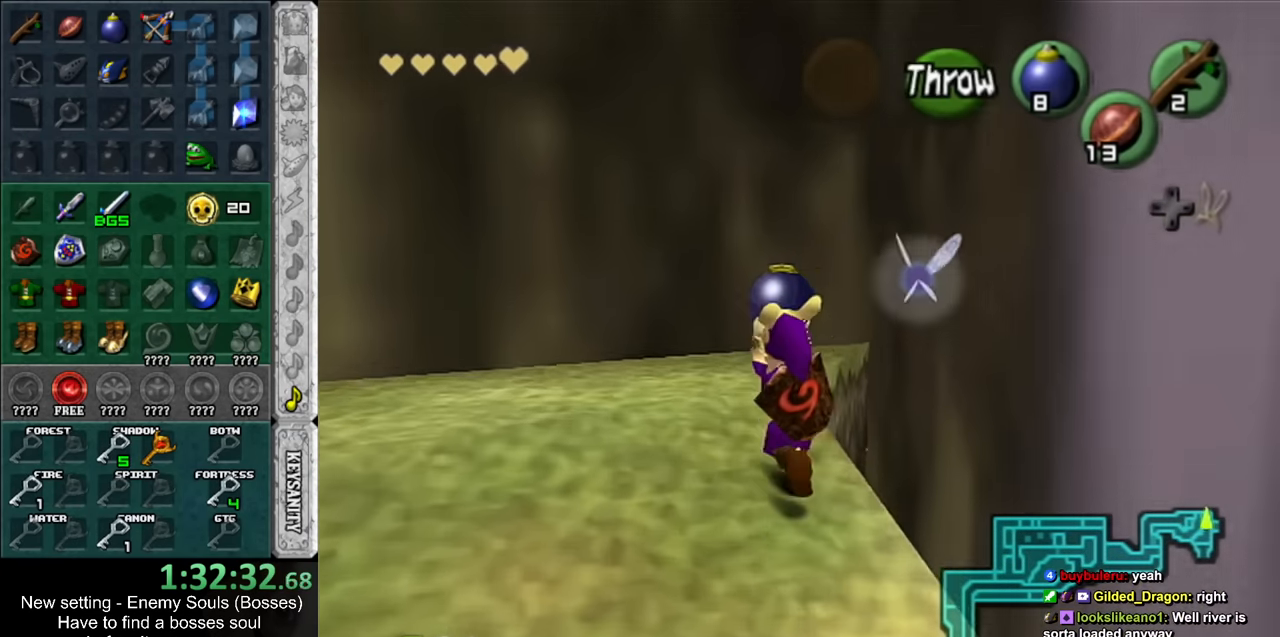
{"buttons": ["L1"], "left_stick": "center", "right_stick": "center", "events": [[17, "left_stick", "center"]]}
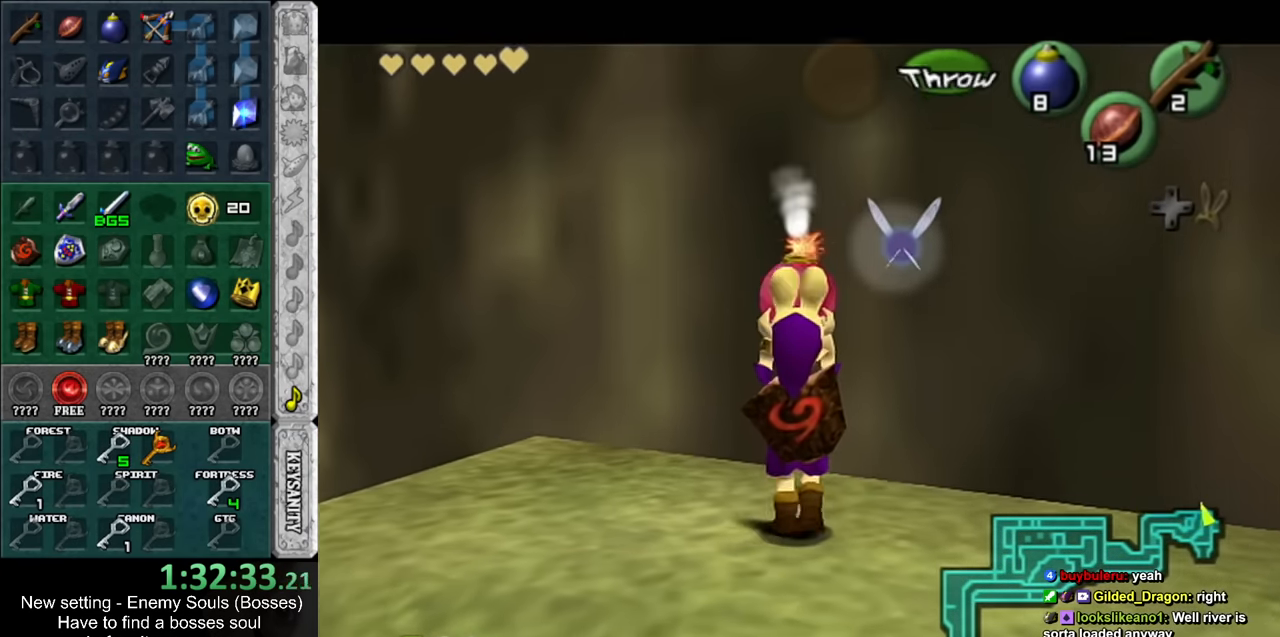
{"buttons": ["L1"], "left_stick": "right", "right_stick": "center", "events": [[200, "left_stick", "right"]]}
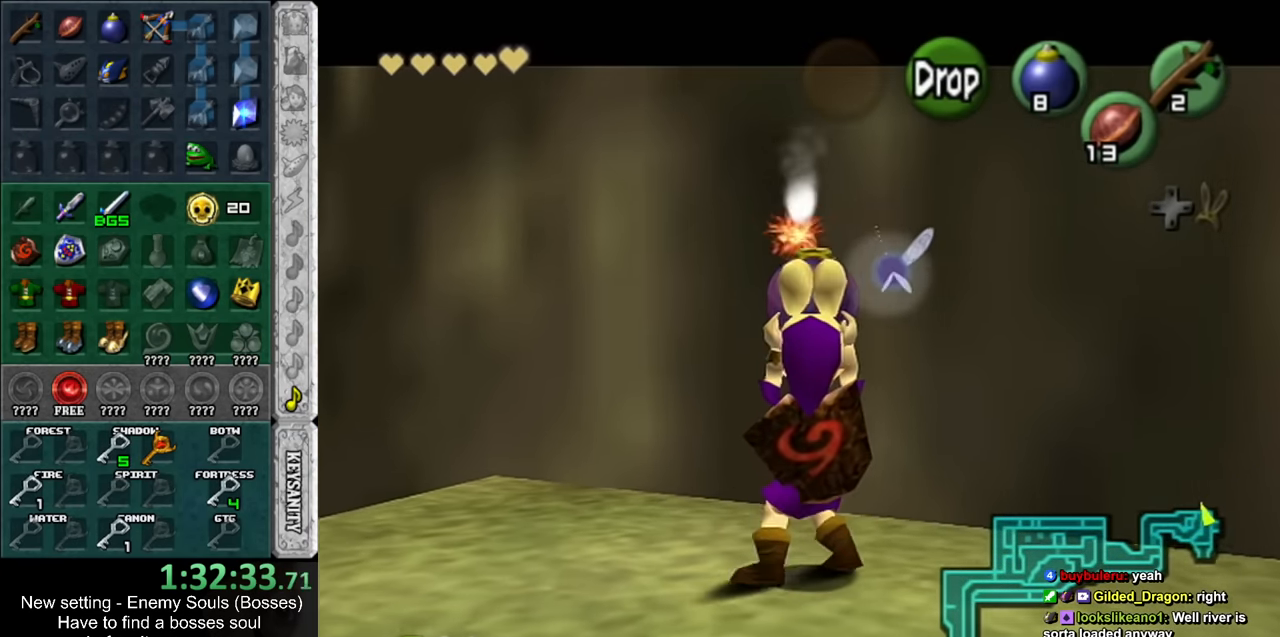
{"buttons": ["L1"], "left_stick": "down-right", "right_stick": "center", "events": [[134, "left_stick", "down-right"]]}
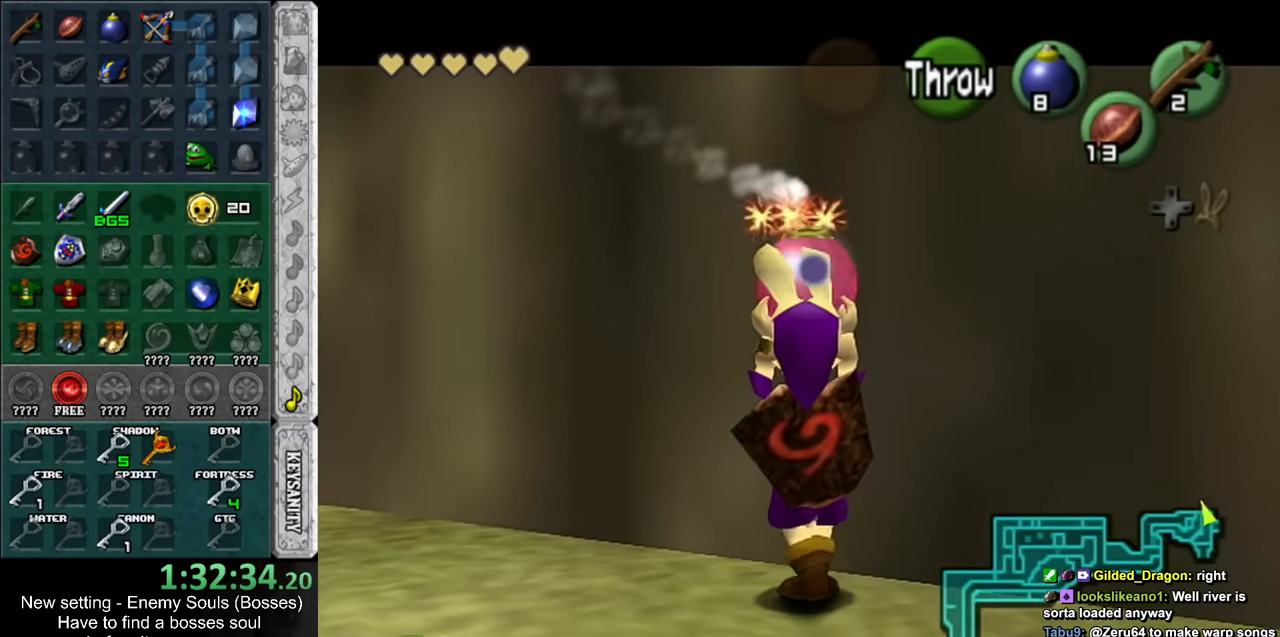
{"buttons": ["L1"], "left_stick": "right", "right_stick": "center", "events": [[167, "left_stick", "right"]]}